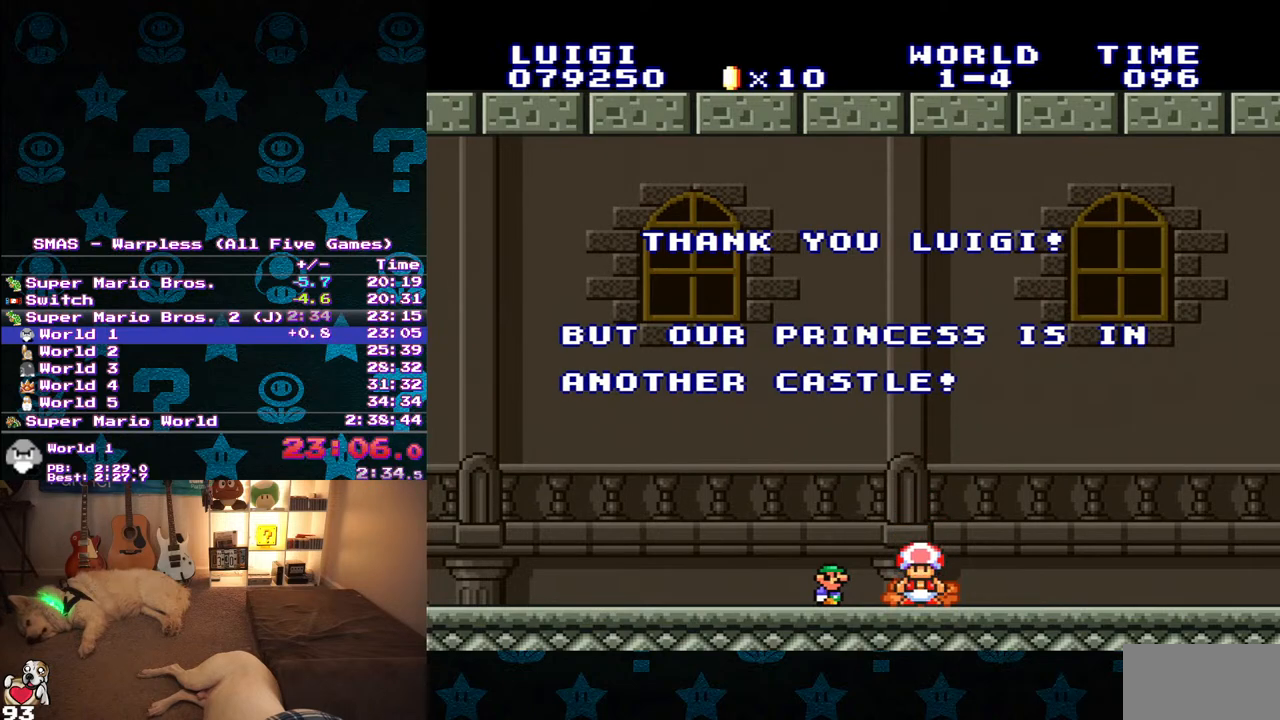
Gameplay with a controller (Nintendo layout); each line is a JSON object with the inputs held at the frame after it (dt_ms = milliseconds from this image to that frame). "events" lists button and stick changes between this image and that frame as [ms after this image, input, new state], when the widget could be followed in between. Not read: L3 R3.
{"dt_ms": 500, "buttons": [], "events": [[33, "B", "down"], [67, "A", "down"], [150, "A", "up"], [150, "B", "up"]]}
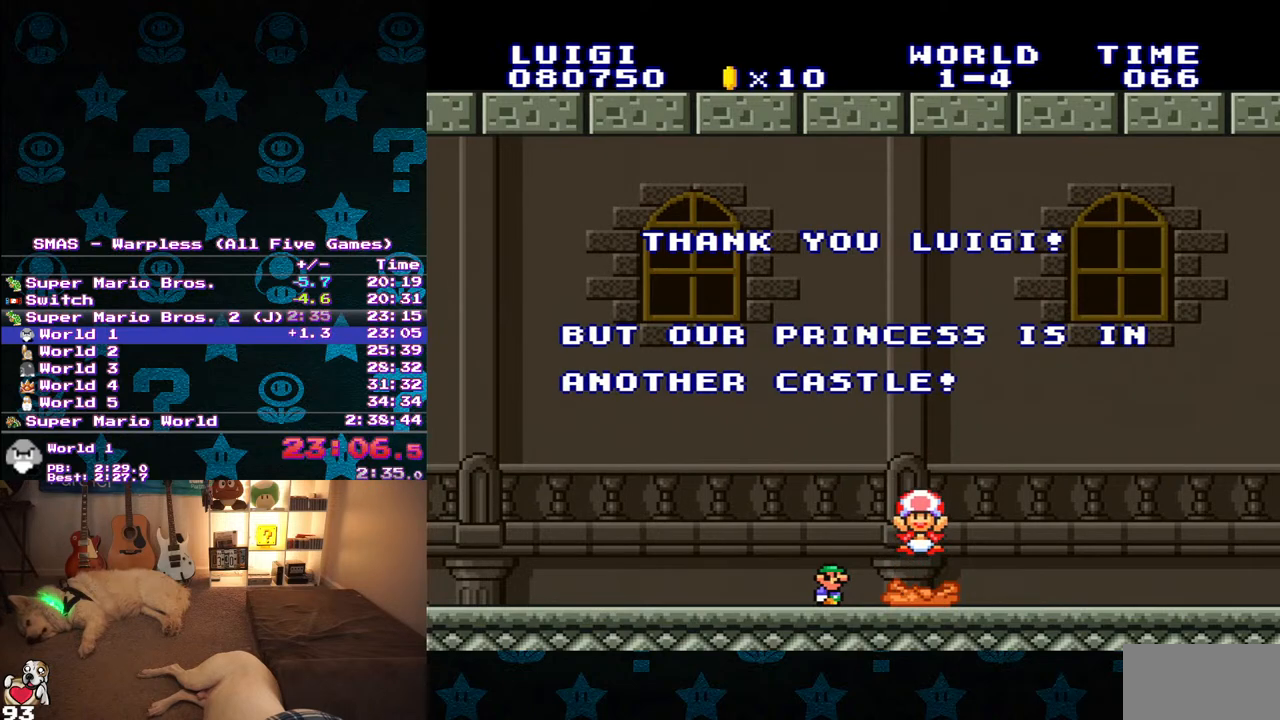
{"dt_ms": 500, "buttons": [], "events": []}
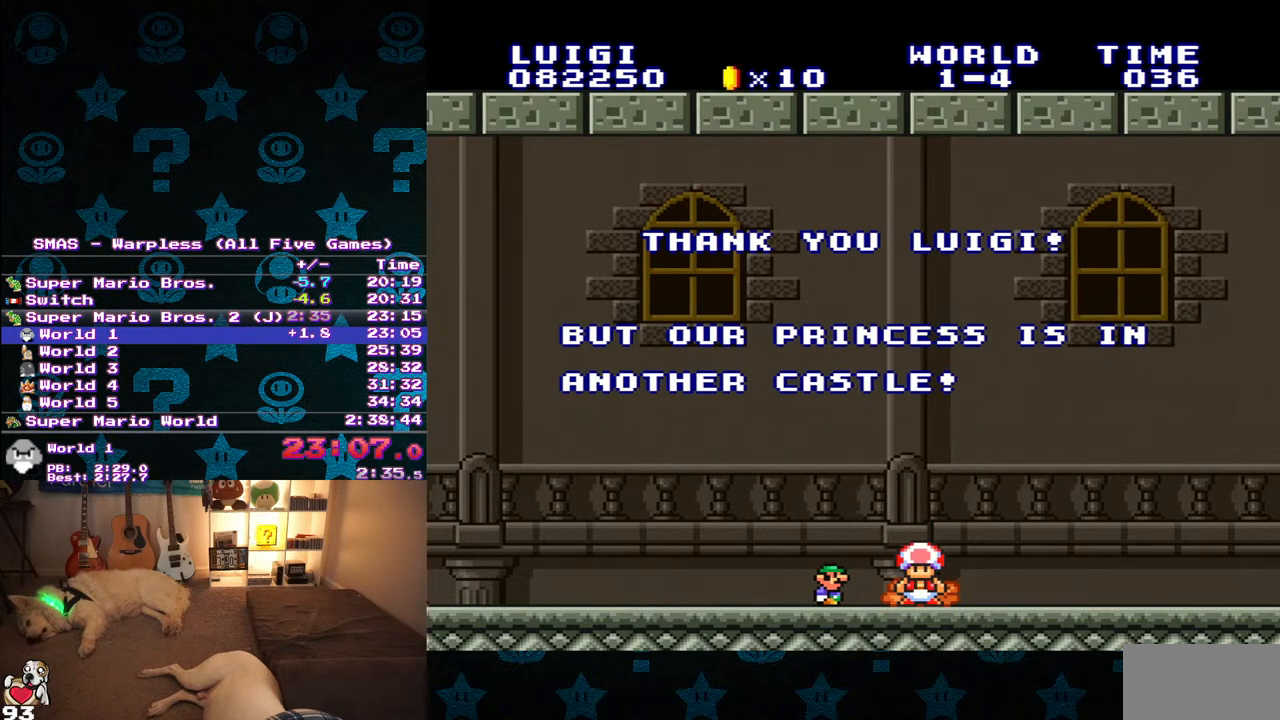
{"dt_ms": 500, "buttons": [], "events": []}
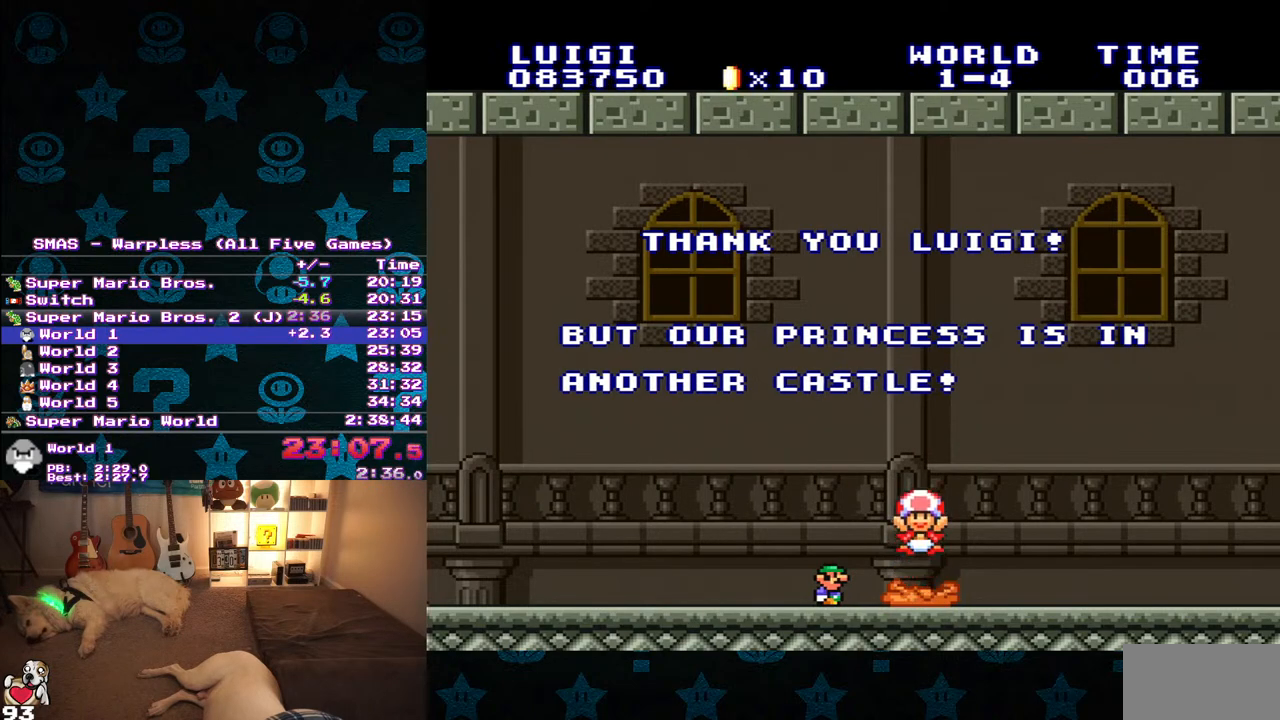
{"dt_ms": 500, "buttons": [], "events": []}
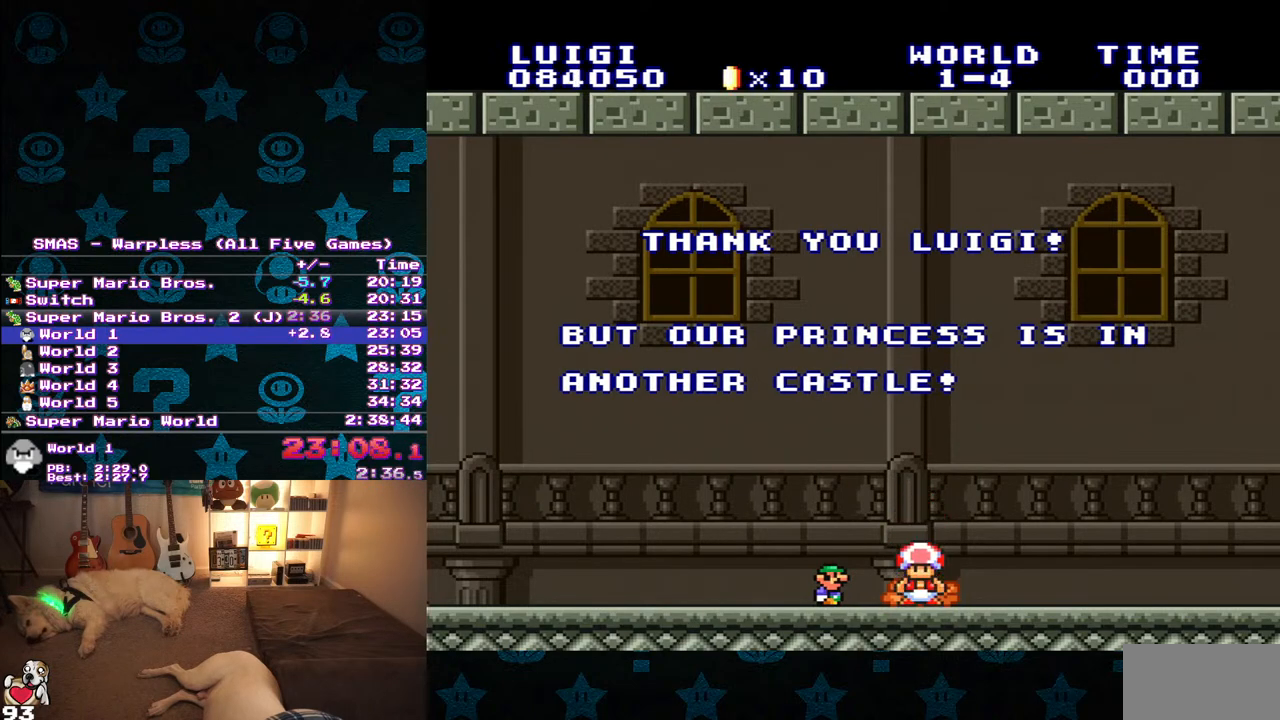
{"dt_ms": 500, "buttons": [], "events": []}
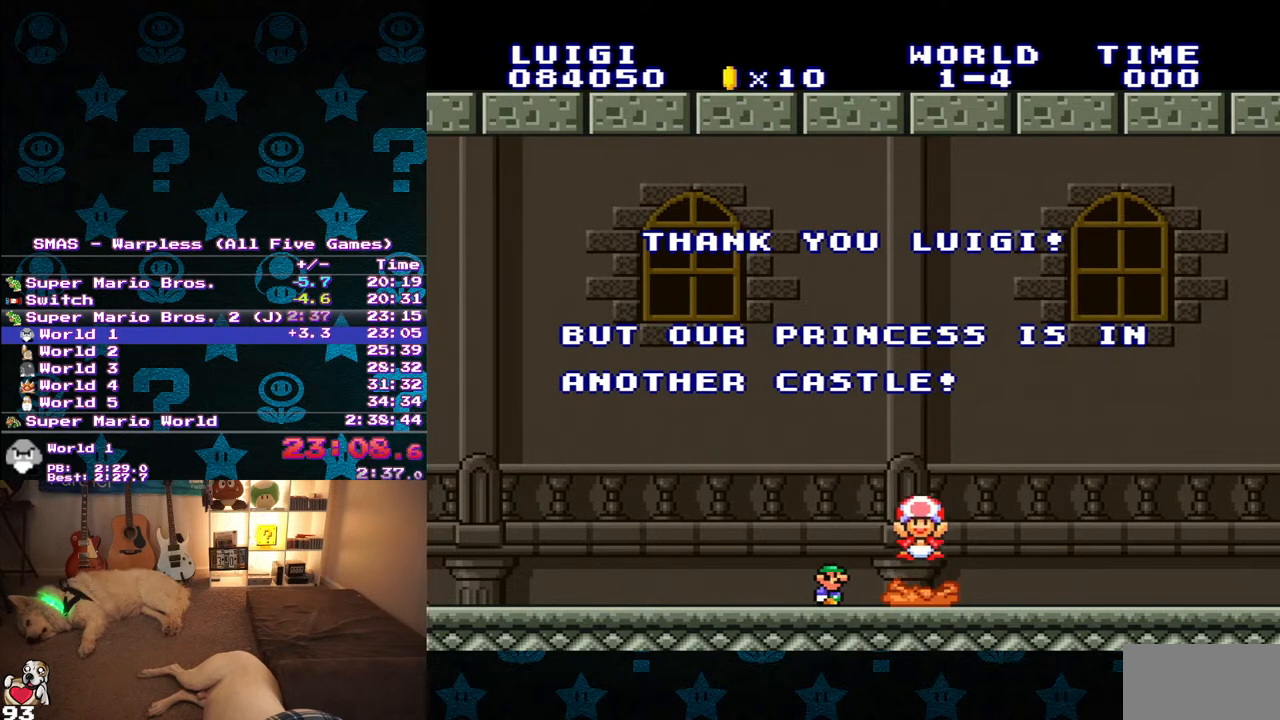
{"dt_ms": 1000, "buttons": [], "events": [[300, "A", "down"], [333, "B", "down"], [400, "A", "up"], [400, "B", "up"], [483, "B", "down"], [567, "B", "up"], [617, "A", "down"], [617, "B", "down"], [700, "A", "up"], [700, "B", "up"], [750, "A", "down"], [817, "A", "up"], [867, "A", "down"], [883, "B", "down"], [933, "A", "up"], [933, "B", "up"]]}
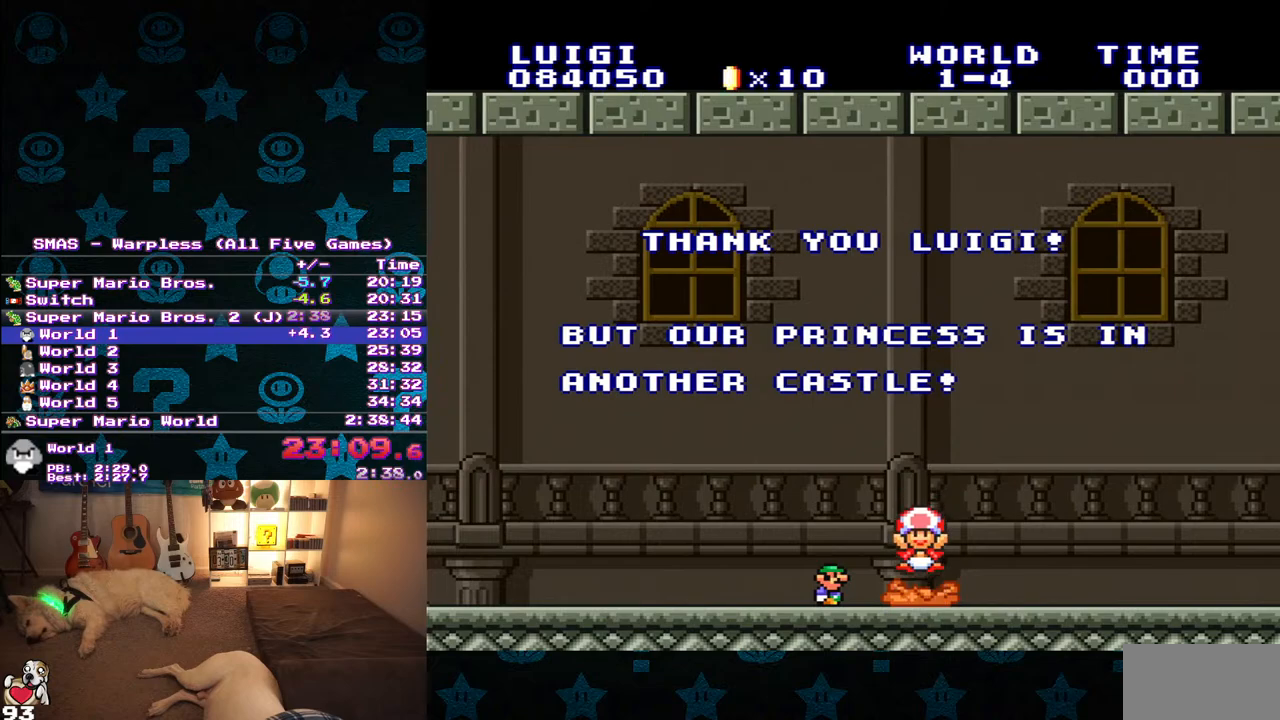
{"dt_ms": 500, "buttons": [], "events": [[17, "A", "down"], [17, "B", "down"], [67, "A", "up"], [67, "B", "up"], [133, "A", "down"], [133, "B", "down"], [217, "A", "up"], [217, "B", "up"], [267, "A", "down"], [283, "B", "down"], [350, "A", "up"], [350, "B", "up"], [417, "A", "down"], [417, "B", "down"], [500, "A", "up"], [500, "B", "up"]]}
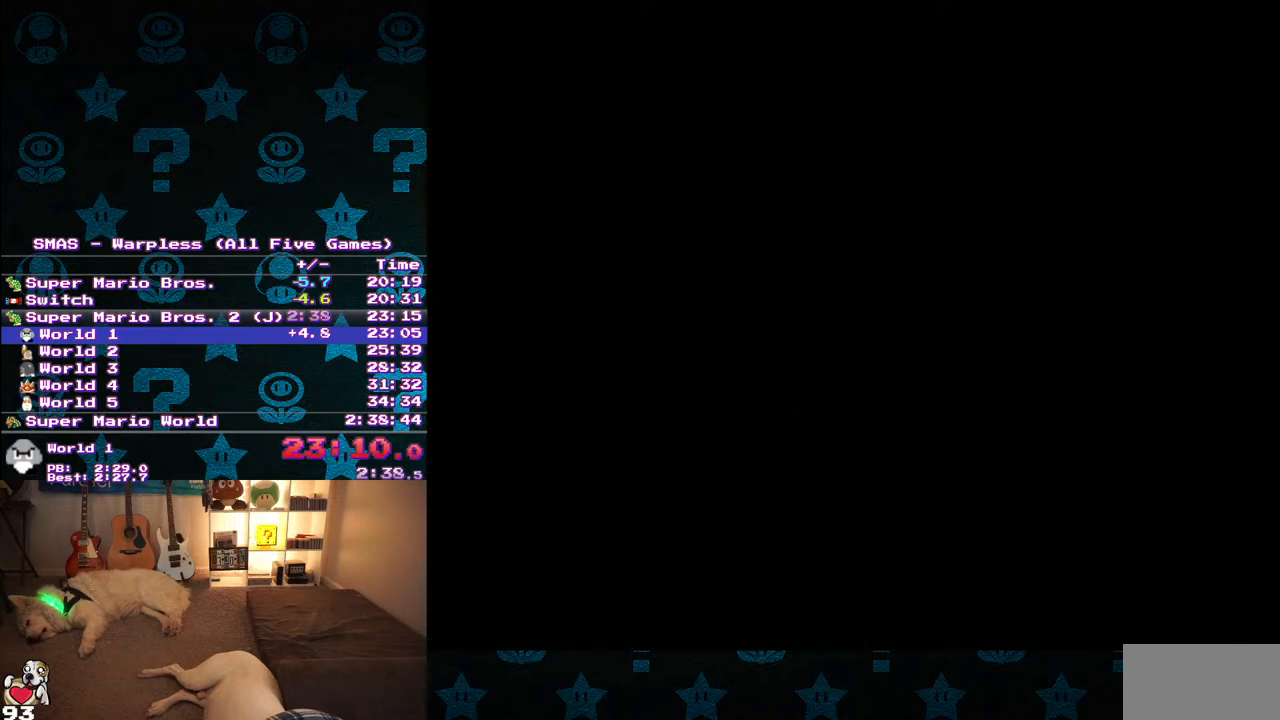
{"dt_ms": 500, "buttons": ["Y"], "events": [[50, "B", "down"], [100, "B", "up"], [167, "B", "down"], [250, "B", "up"], [317, "B", "down"], [367, "B", "up"], [417, "Y", "down"]]}
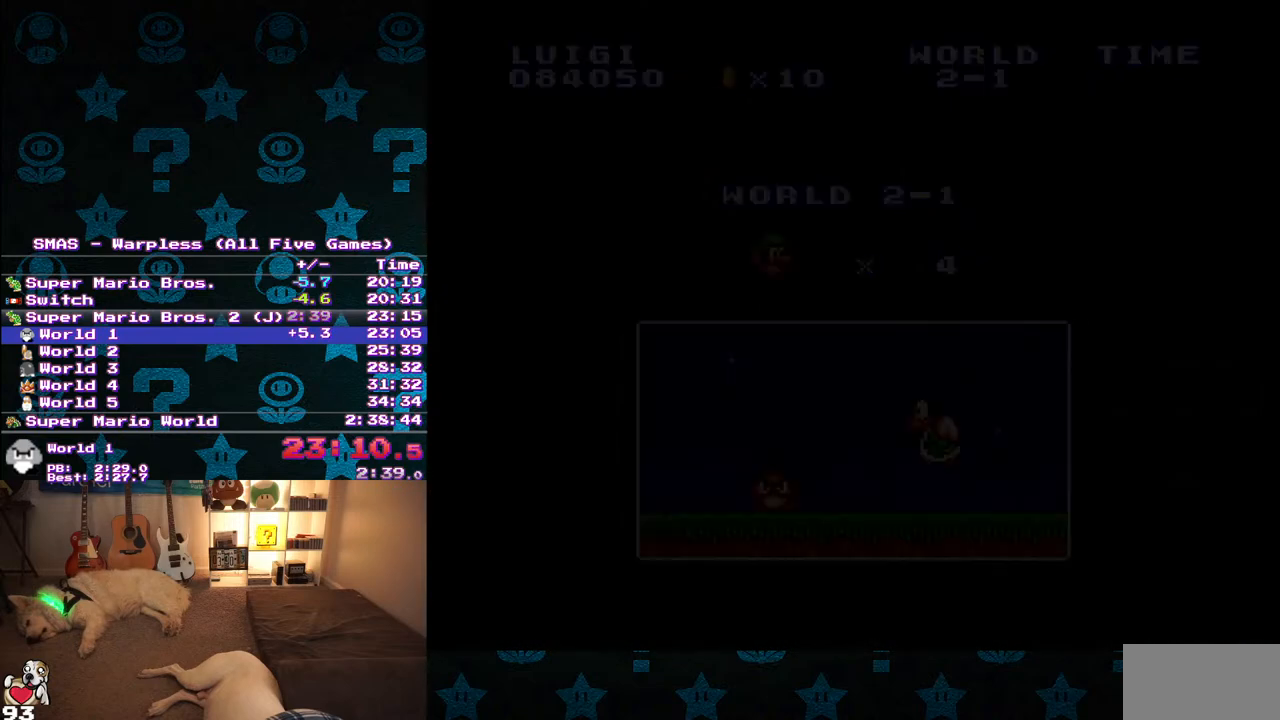
{"dt_ms": 500, "buttons": ["Y", "DPAD_RIGHT"], "events": [[183, "DPAD_RIGHT", "down"]]}
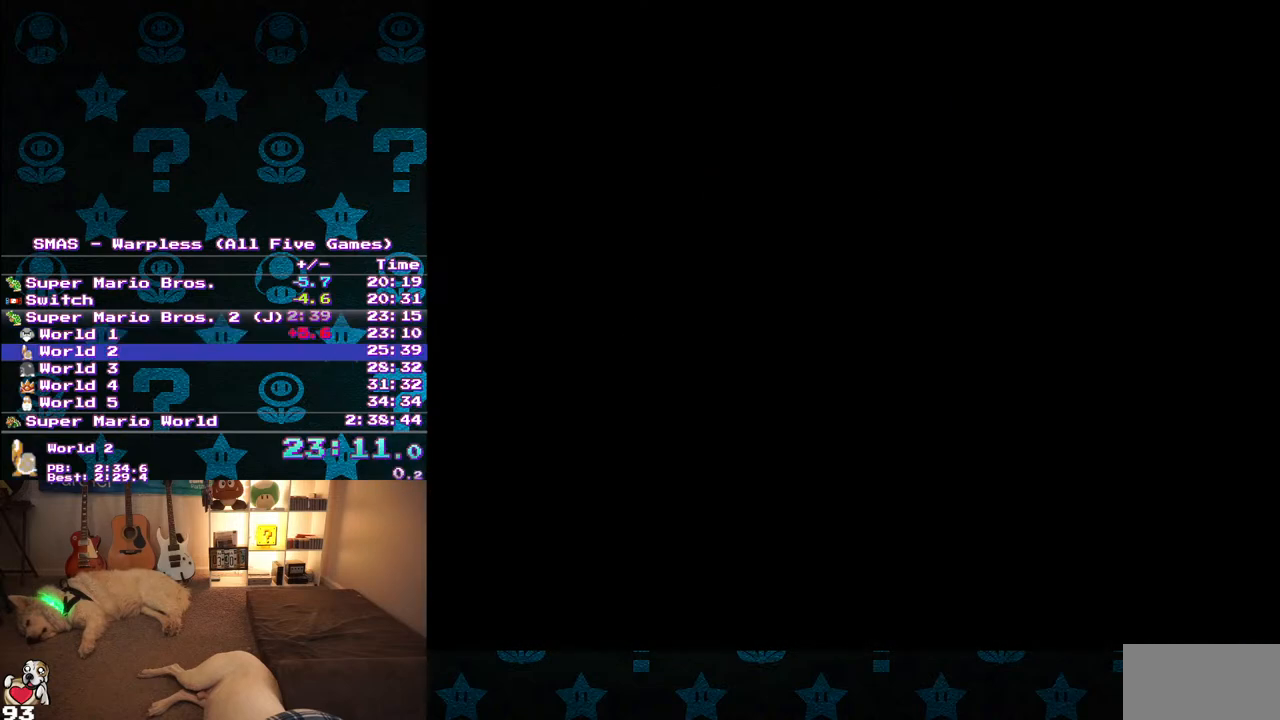
{"dt_ms": 500, "buttons": ["Y", "DPAD_RIGHT"], "events": []}
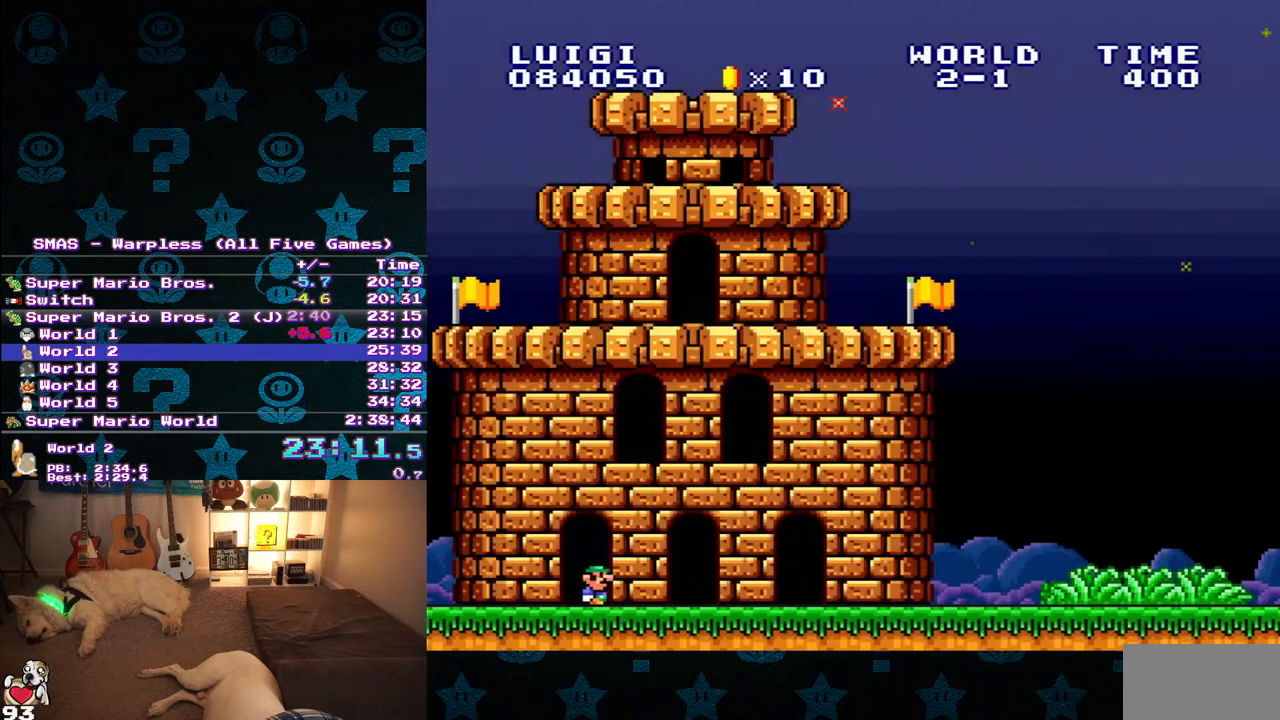
{"dt_ms": 500, "buttons": ["Y", "DPAD_RIGHT"], "events": []}
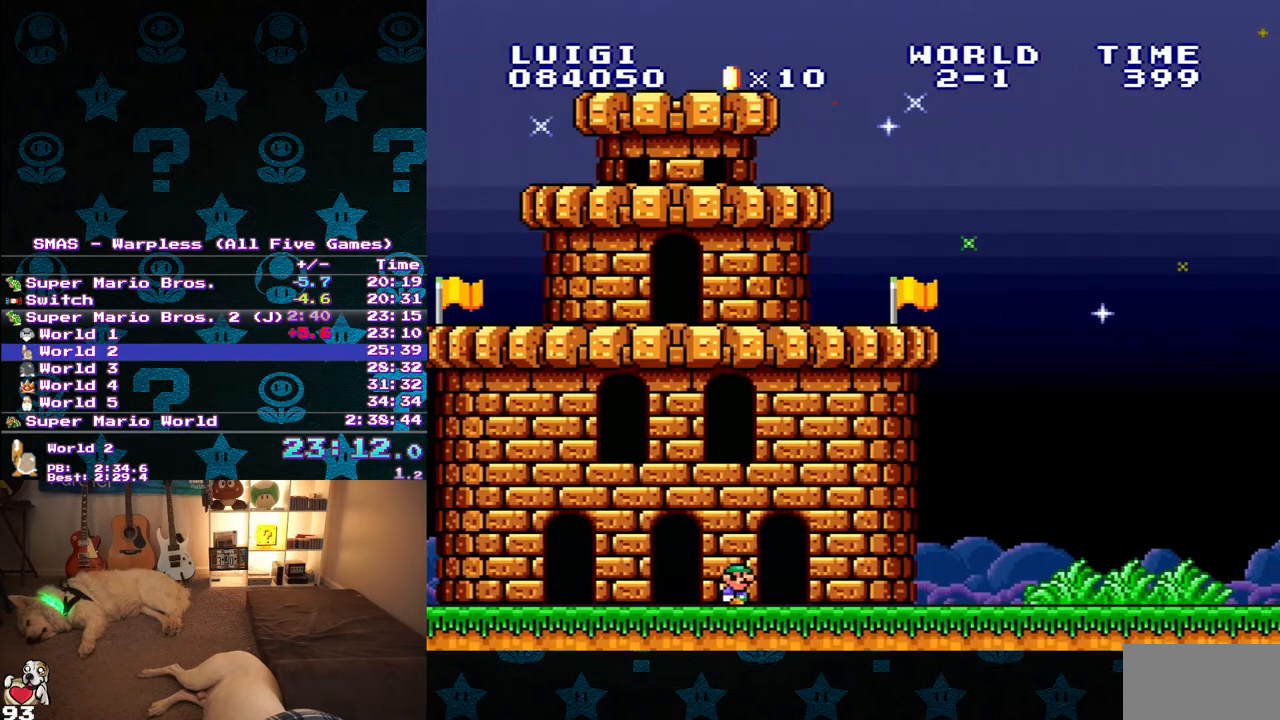
{"dt_ms": 500, "buttons": ["Y", "DPAD_RIGHT"], "events": []}
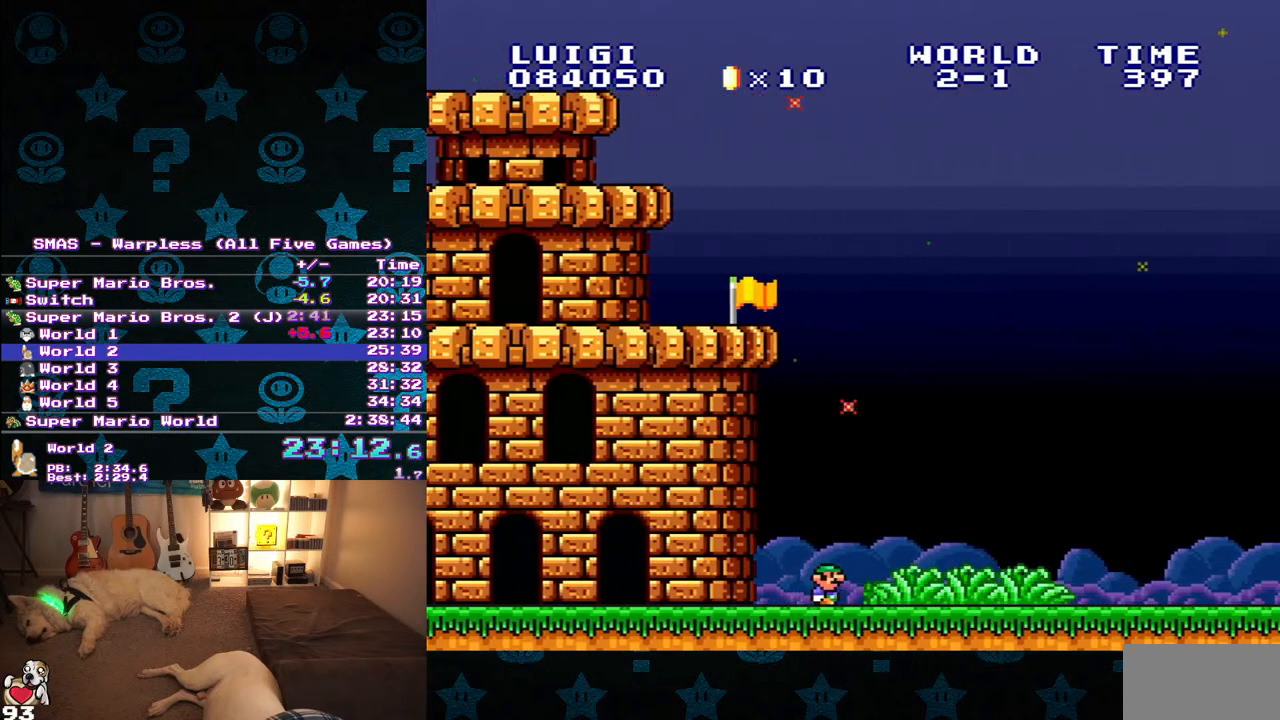
{"dt_ms": 500, "buttons": ["Y", "DPAD_RIGHT"], "events": []}
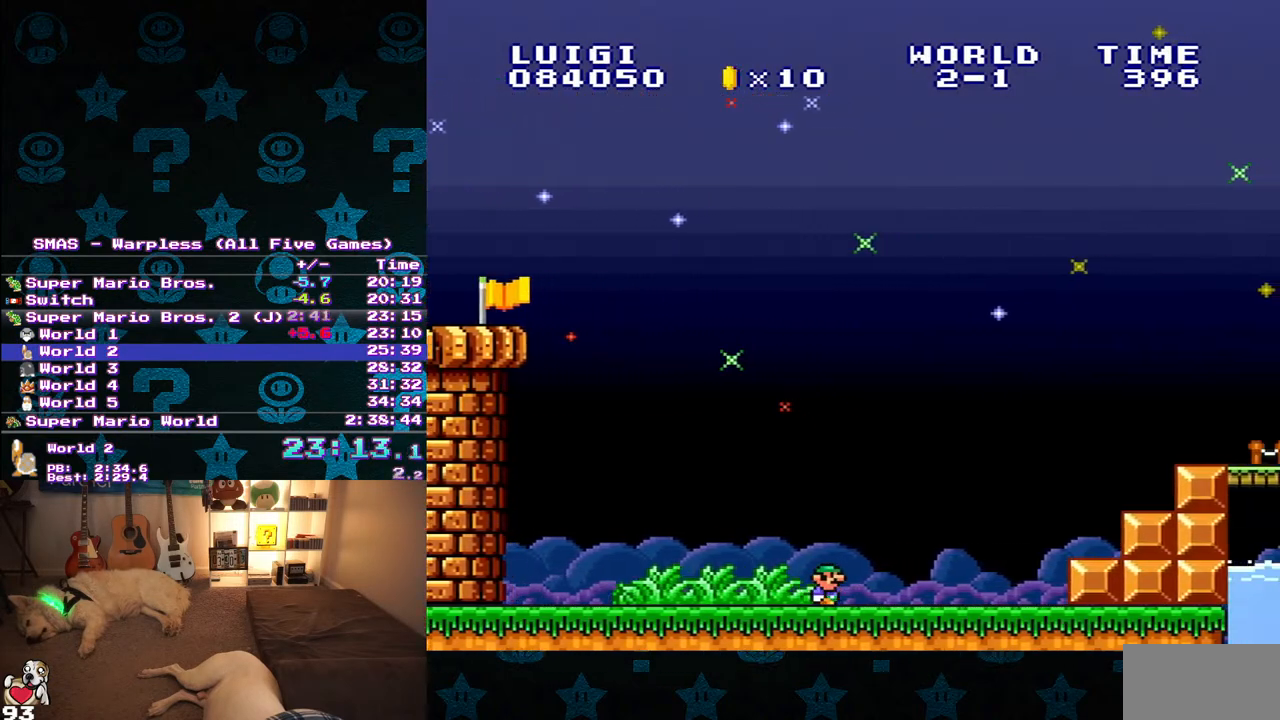
{"dt_ms": 500, "buttons": ["B", "Y", "DPAD_RIGHT"], "events": [[333, "B", "down"]]}
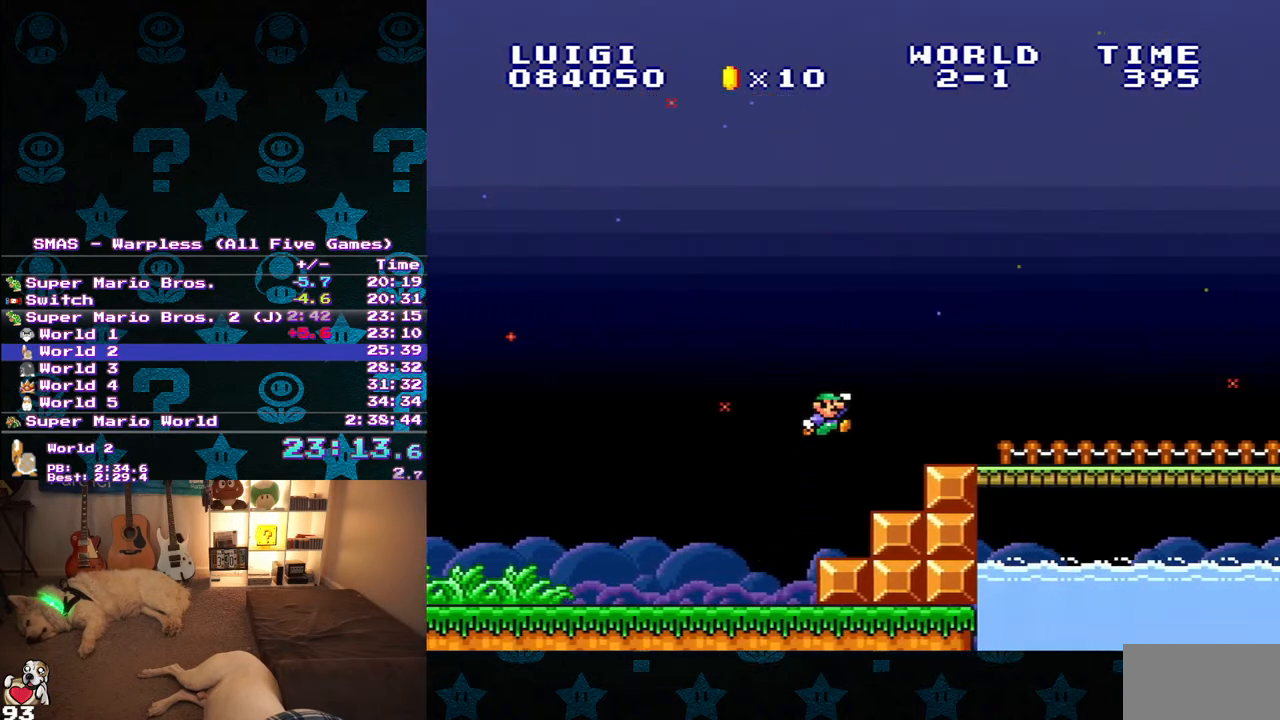
{"dt_ms": 500, "buttons": ["Y", "DPAD_RIGHT"], "events": [[33, "B", "up"]]}
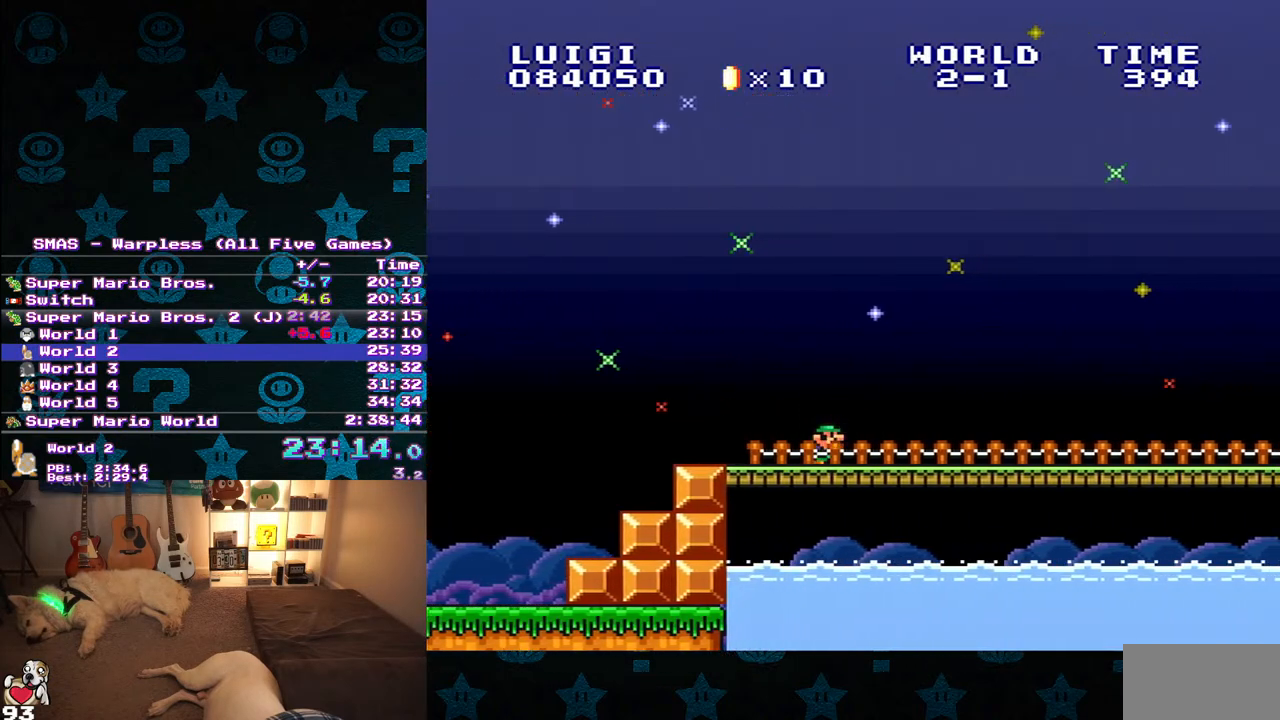
{"dt_ms": 500, "buttons": ["Y", "DPAD_RIGHT"], "events": []}
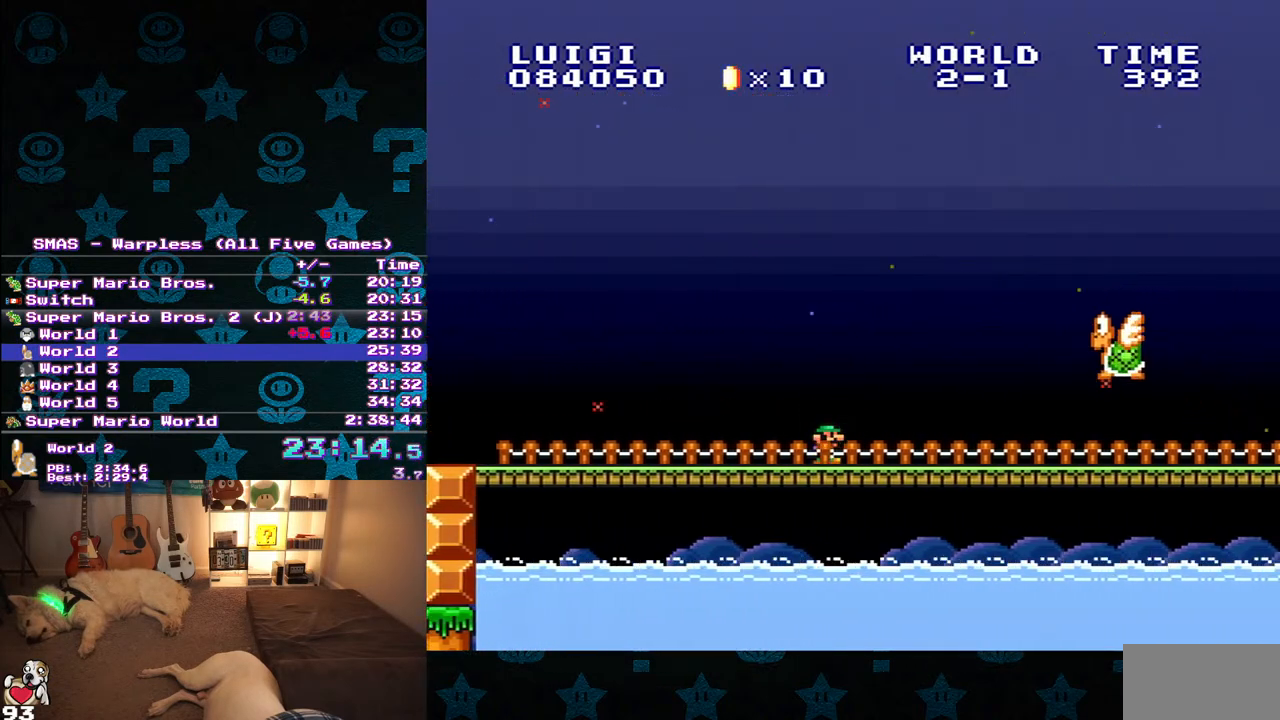
{"dt_ms": 500, "buttons": ["Y", "DPAD_RIGHT"], "events": []}
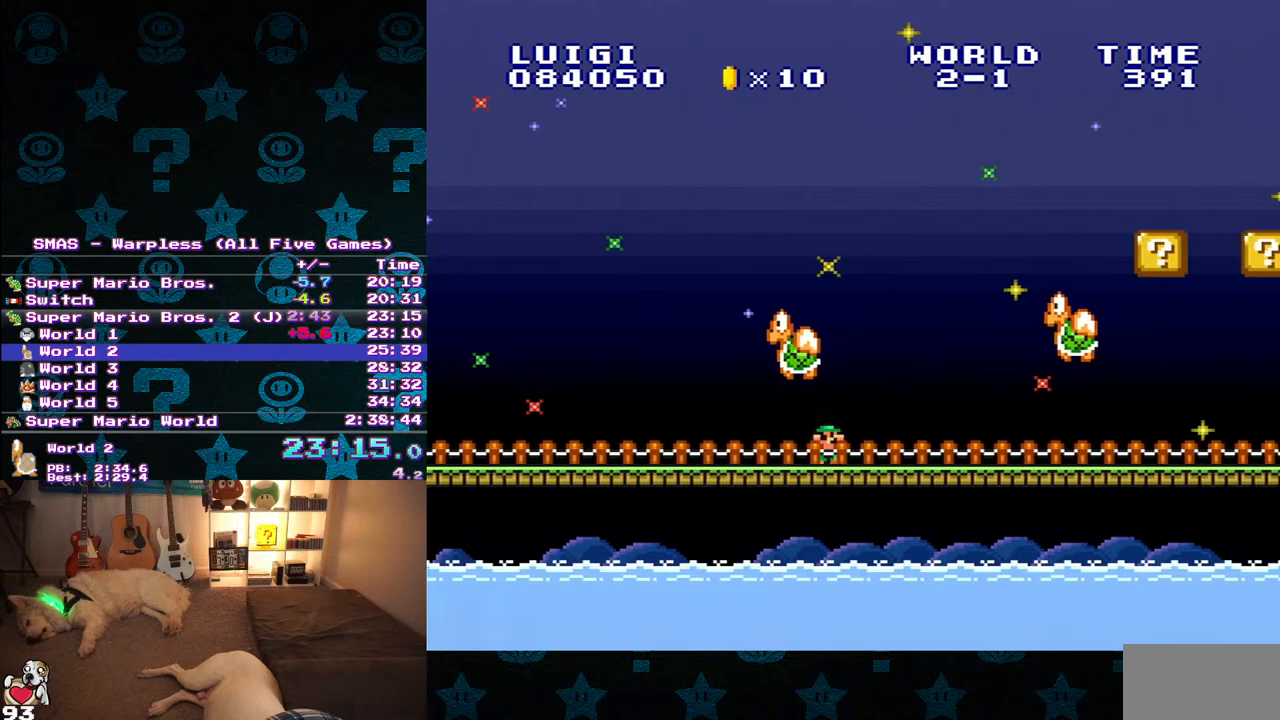
{"dt_ms": 500, "buttons": ["Y", "DPAD_RIGHT"], "events": [[83, "B", "down"], [500, "B", "up"]]}
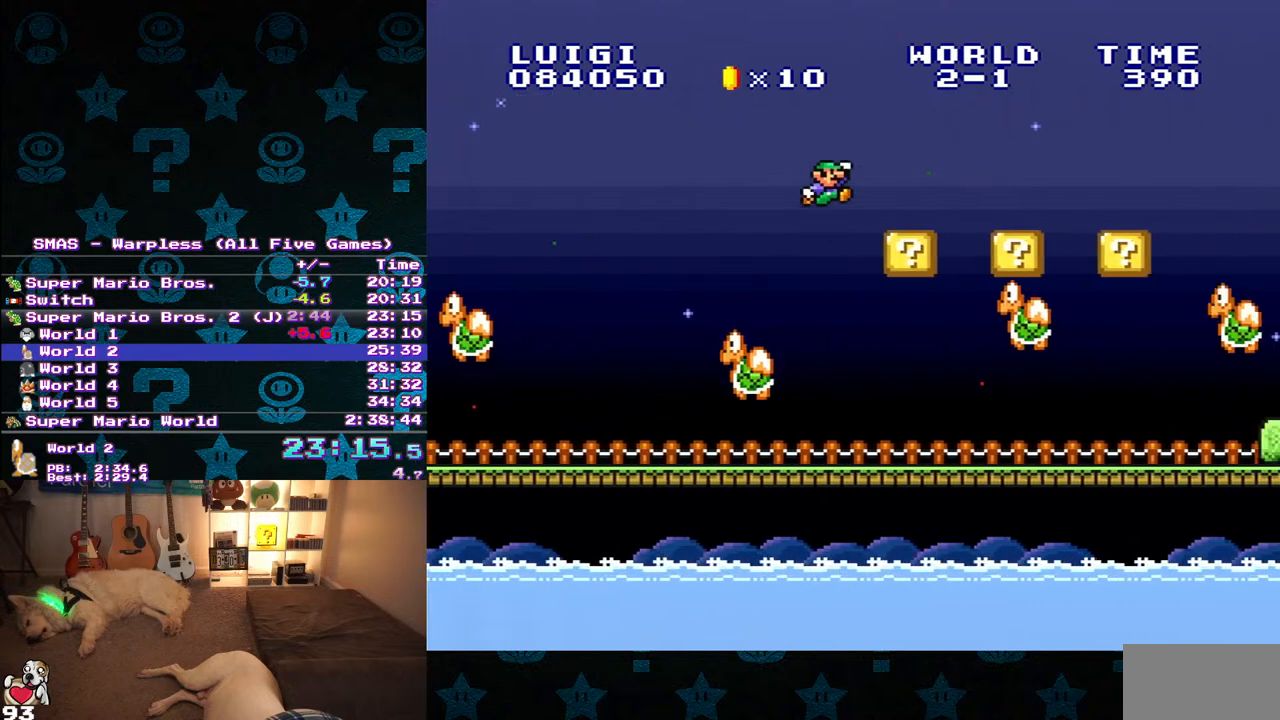
{"dt_ms": 500, "buttons": ["Y", "DPAD_RIGHT"], "events": []}
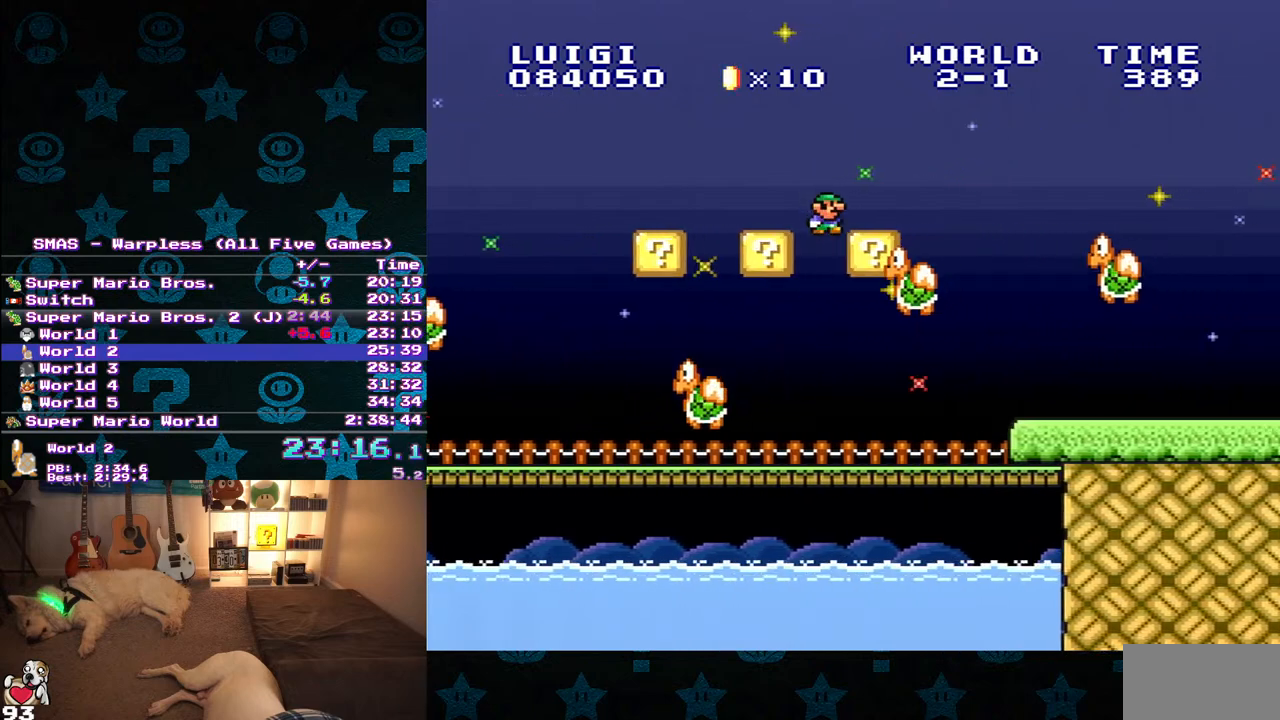
{"dt_ms": 500, "buttons": ["Y"], "events": [[167, "B", "down"], [250, "B", "up"], [317, "DPAD_RIGHT", "up"]]}
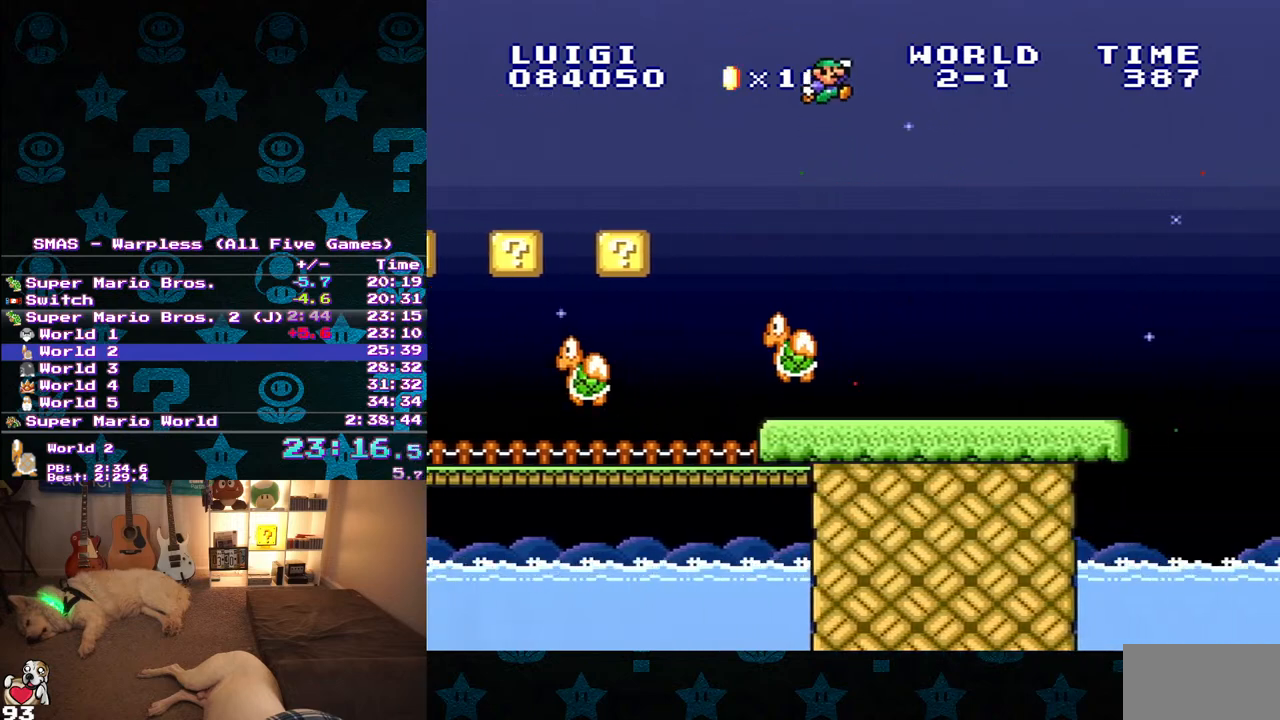
{"dt_ms": 500, "buttons": ["Y", "DPAD_RIGHT"], "events": [[17, "DPAD_RIGHT", "down"]]}